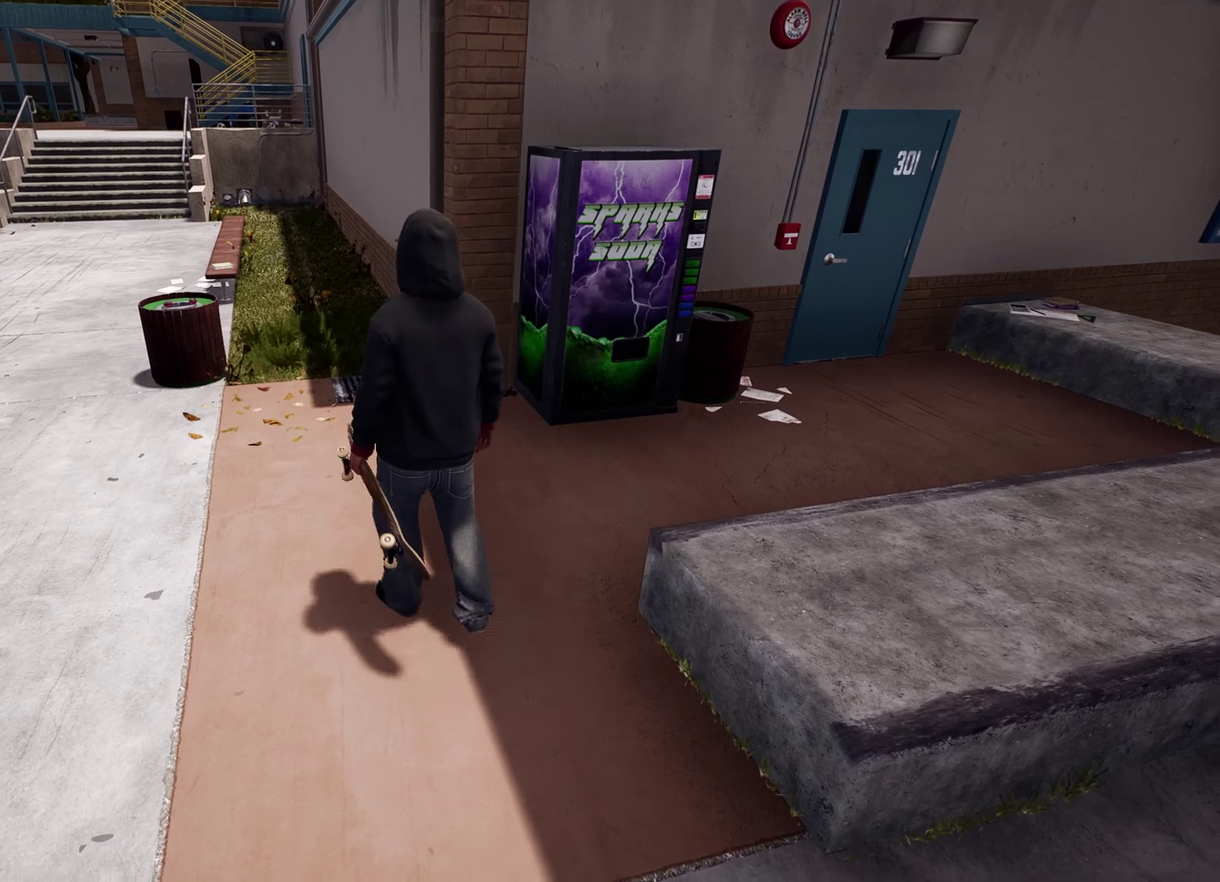
Gameplay with a controller (Xbox layout); each line is a JSON object with the inputs held at the frame after it (dt_ms = milliseconds from this image to that frame). "events" lists button and stick changes between this image and that frame as [ms after this image, input, new state], when the widget could be followed in between. This overlay highlights the sticks when they move; stick clicks (L3 R3) are not distinguishable. Not read: DPAD_UP L3 R3.
{"dt_ms": 500, "buttons": [], "left_stick": "center", "right_stick": "center", "events": []}
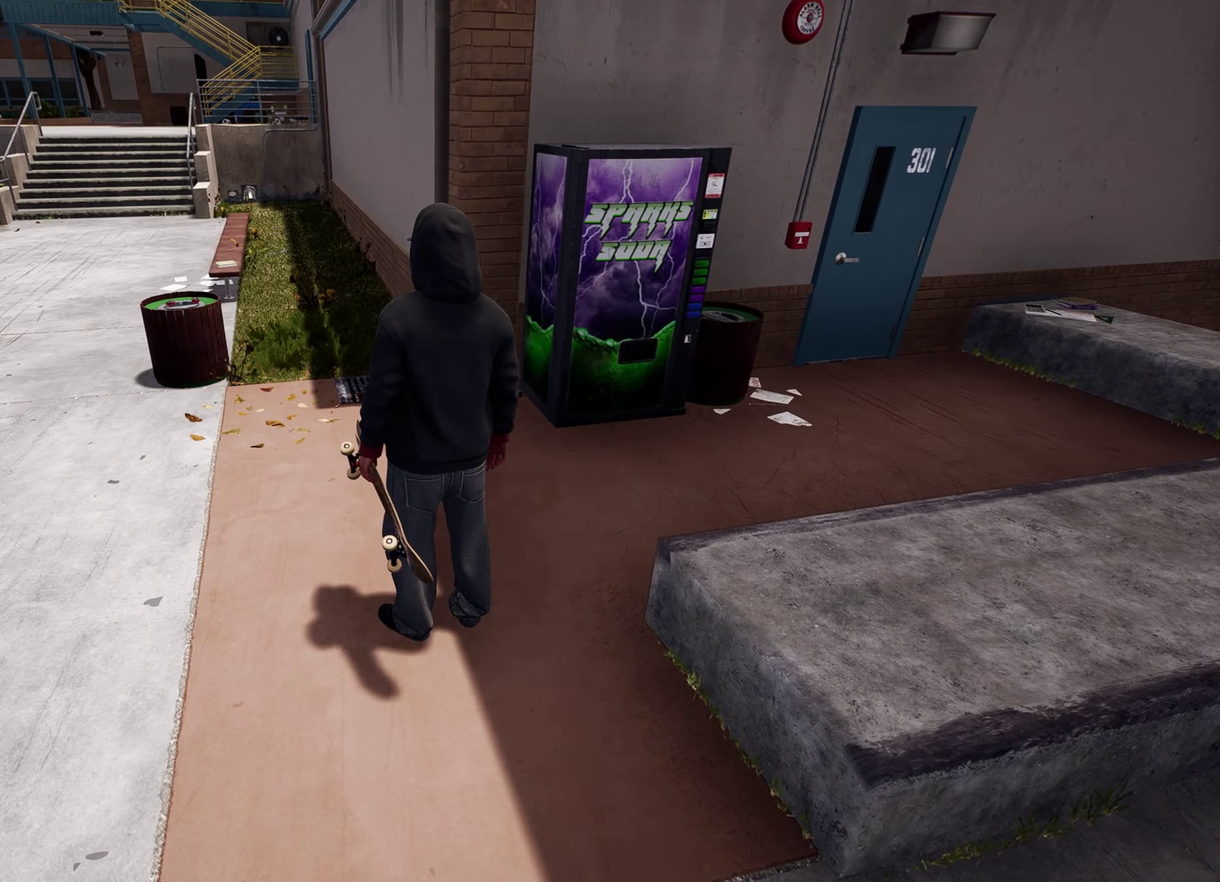
{"dt_ms": 500, "buttons": [], "left_stick": "center", "right_stick": "right", "events": [[300, "right_stick", "right"]]}
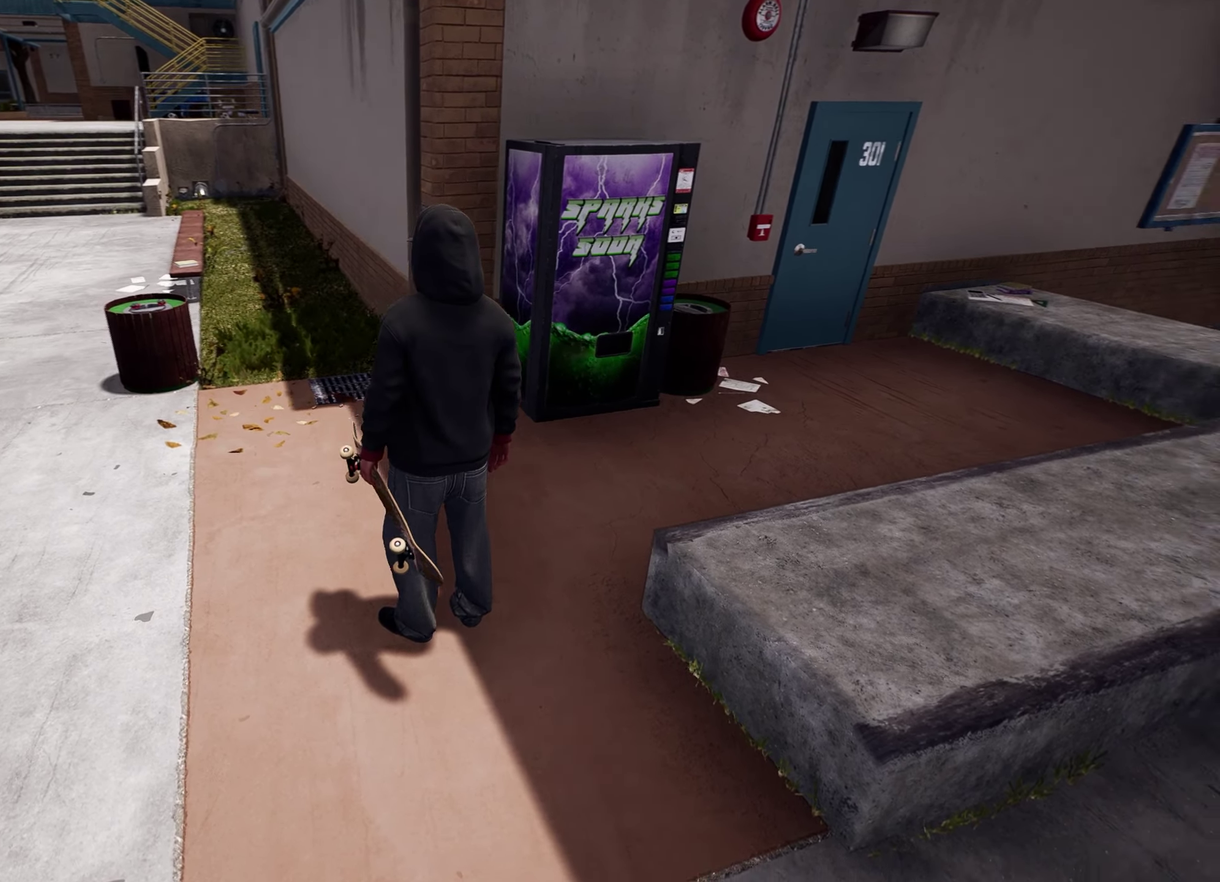
{"dt_ms": 500, "buttons": [], "left_stick": "center", "right_stick": "center", "events": [[17, "right_stick", "down-left"], [117, "right_stick", "center"]]}
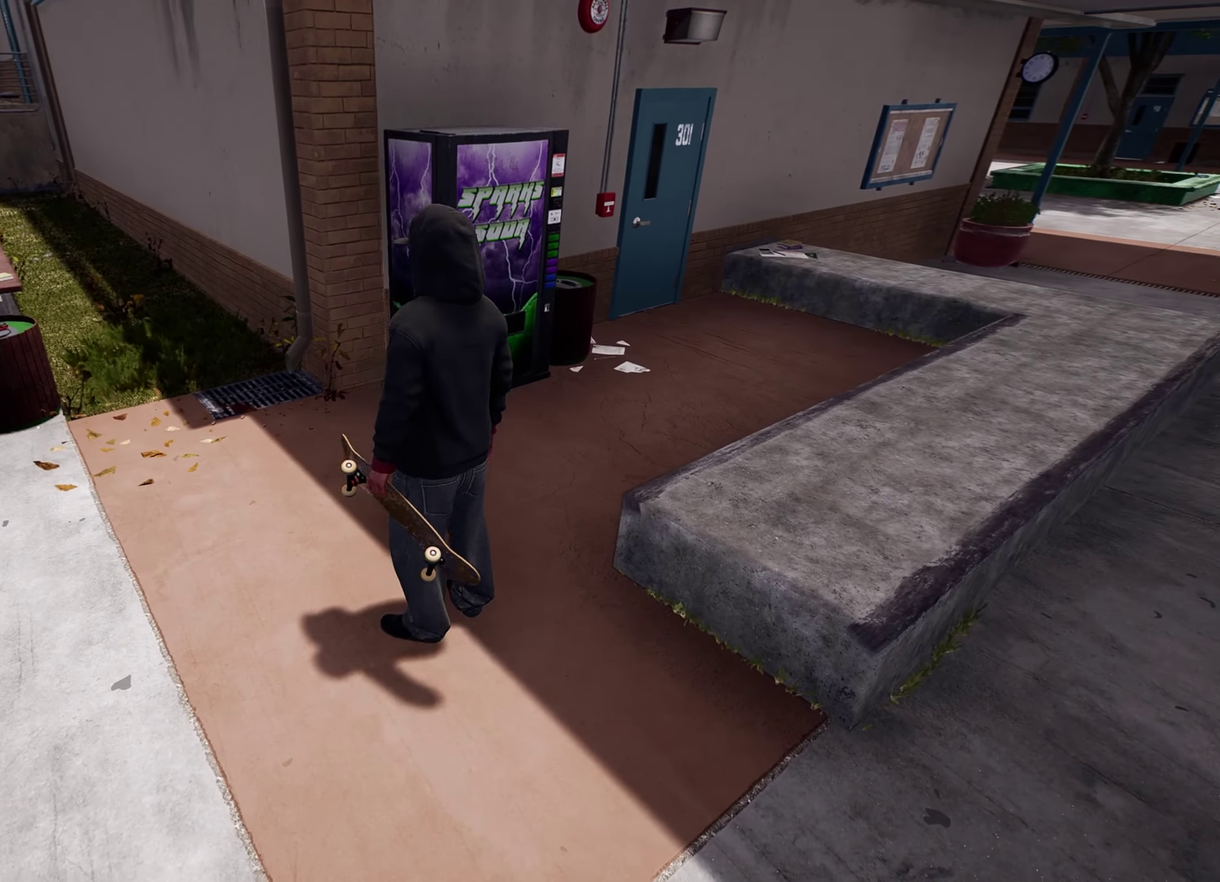
{"dt_ms": 300, "buttons": [], "left_stick": "up-right", "right_stick": "center", "events": [[33, "left_stick", "down"], [200, "left_stick", "up-right"]]}
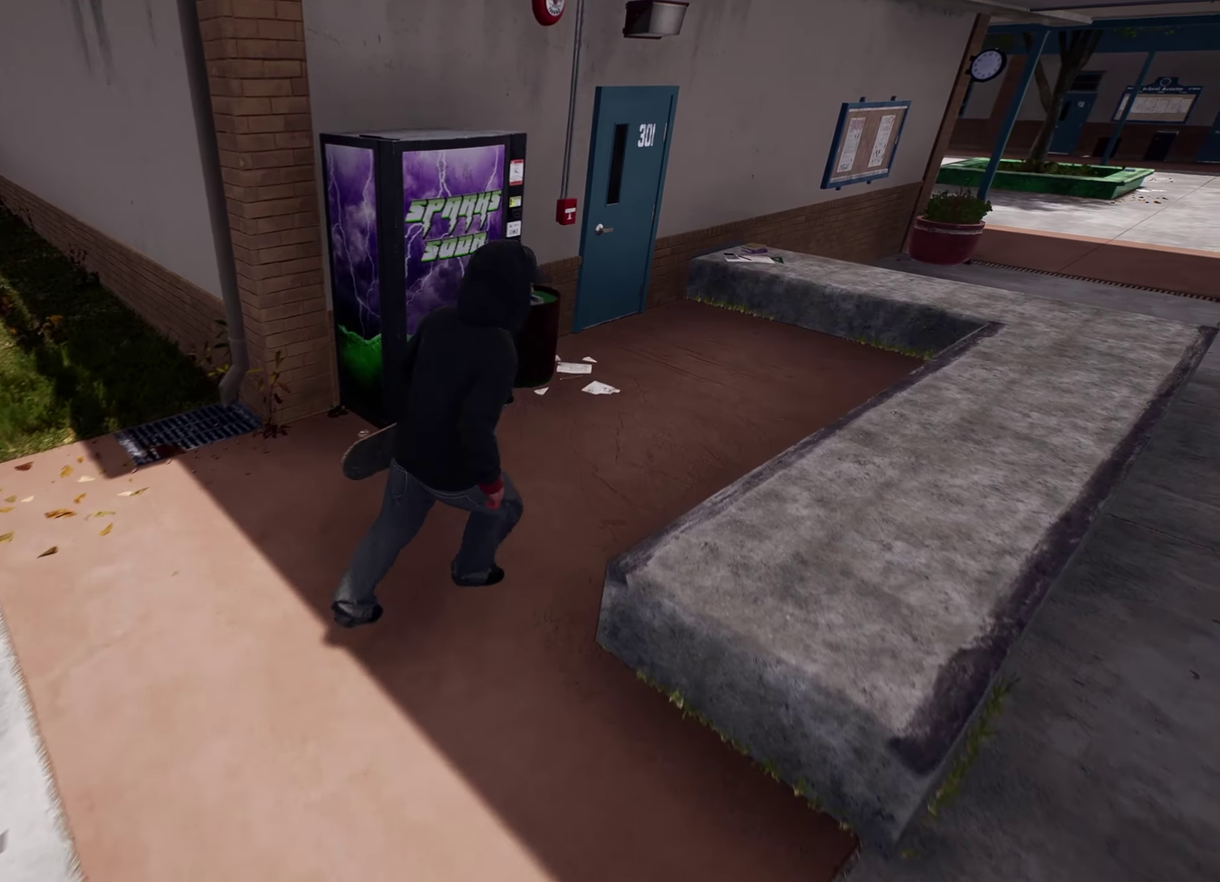
{"dt_ms": 800, "buttons": [], "left_stick": "up-right", "right_stick": "right", "events": [[267, "right_stick", "left"], [383, "left_stick", "center"], [483, "right_stick", "center"], [650, "left_stick", "right"], [717, "left_stick", "up-right"], [734, "right_stick", "right"]]}
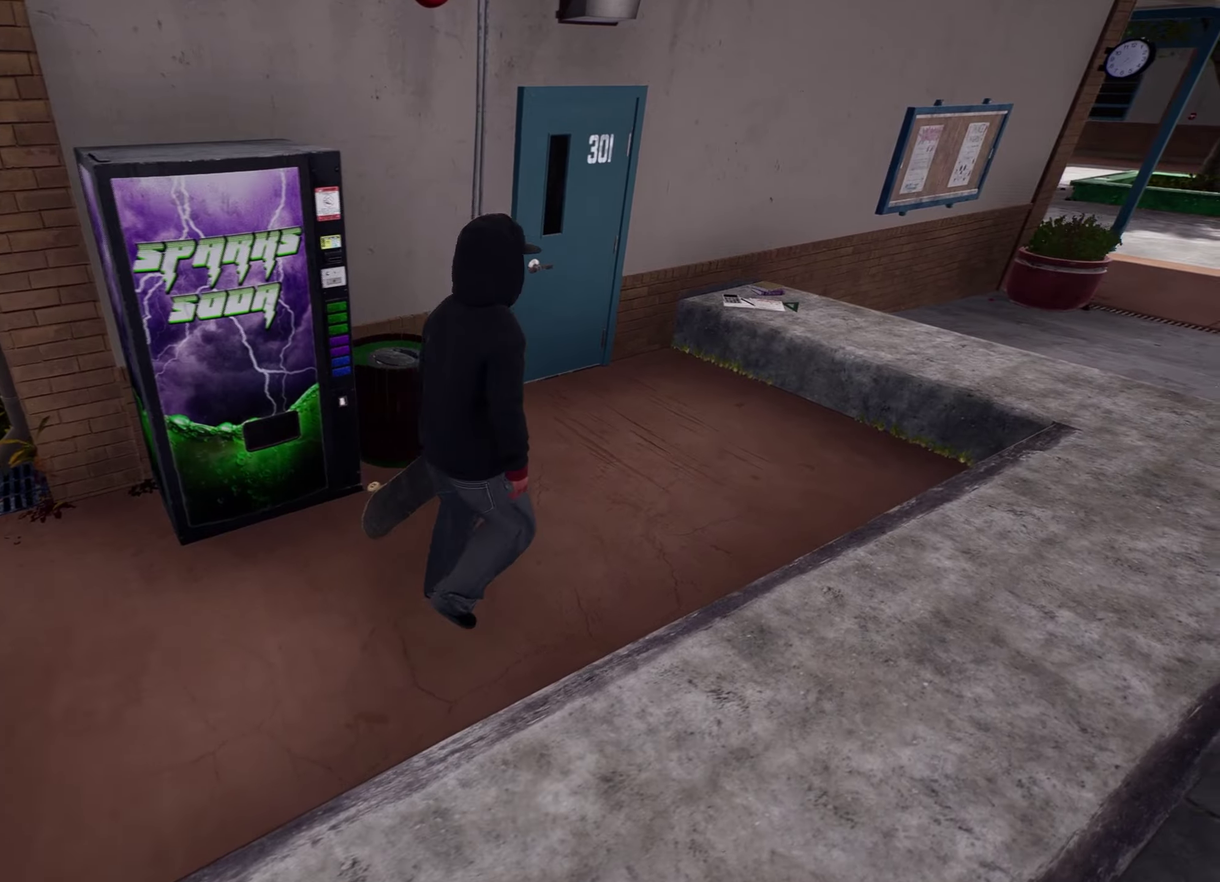
{"dt_ms": 400, "buttons": [], "left_stick": "up-right", "right_stick": "center", "events": [[184, "right_stick", "center"]]}
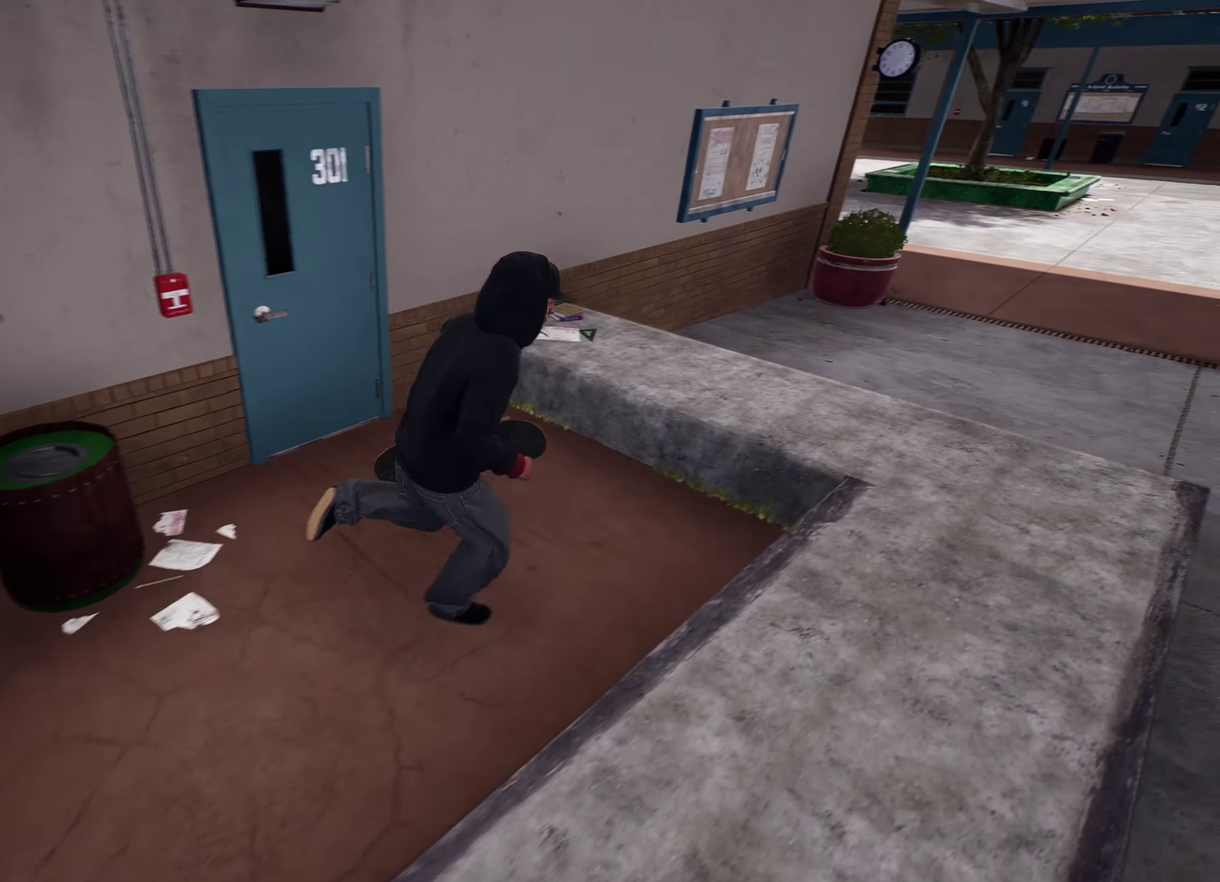
{"dt_ms": 400, "buttons": [], "left_stick": "up-right", "right_stick": "center", "events": [[117, "X", "down"], [234, "X", "up"]]}
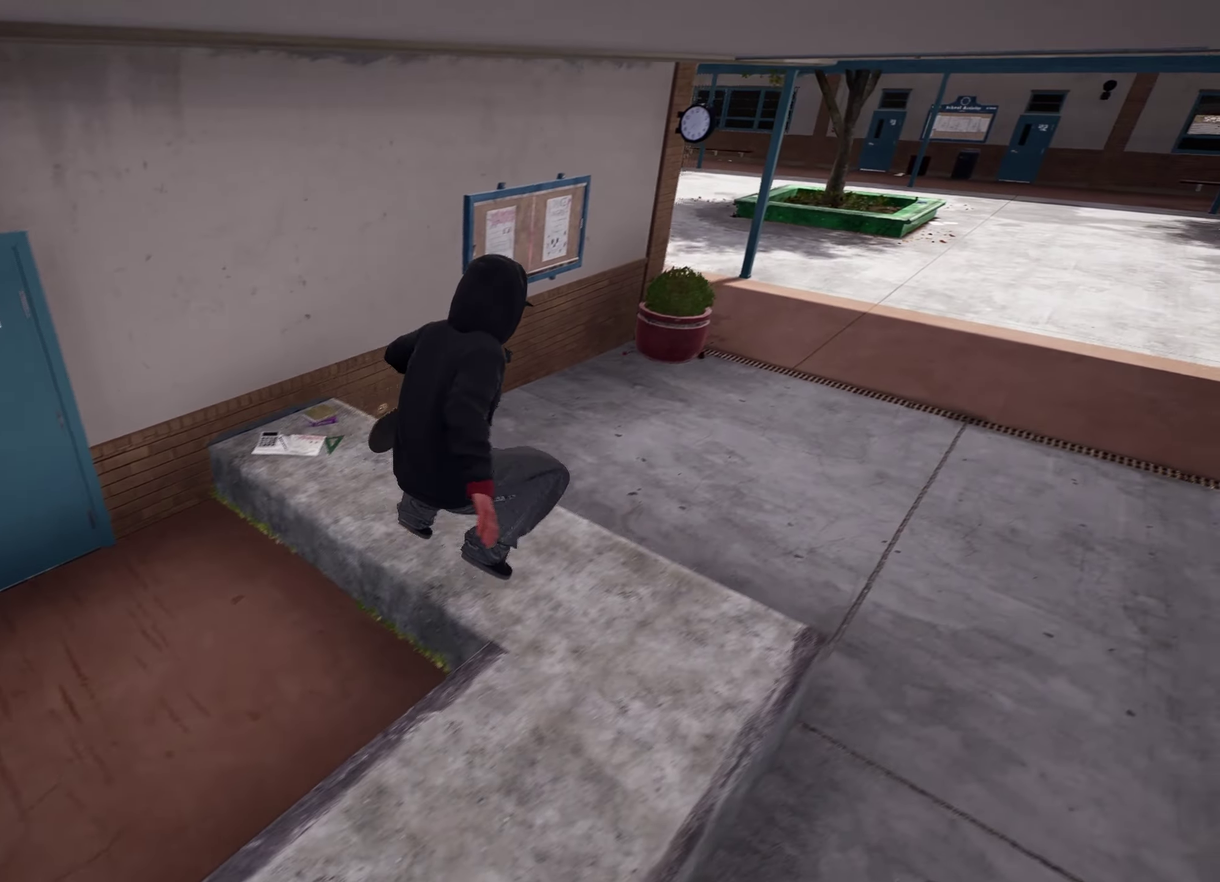
{"dt_ms": 700, "buttons": [], "left_stick": "up-right", "right_stick": "up-right", "events": [[284, "right_stick", "left"], [317, "left_stick", "right"], [517, "left_stick", "up-right"], [517, "right_stick", "up"], [567, "right_stick", "up-right"]]}
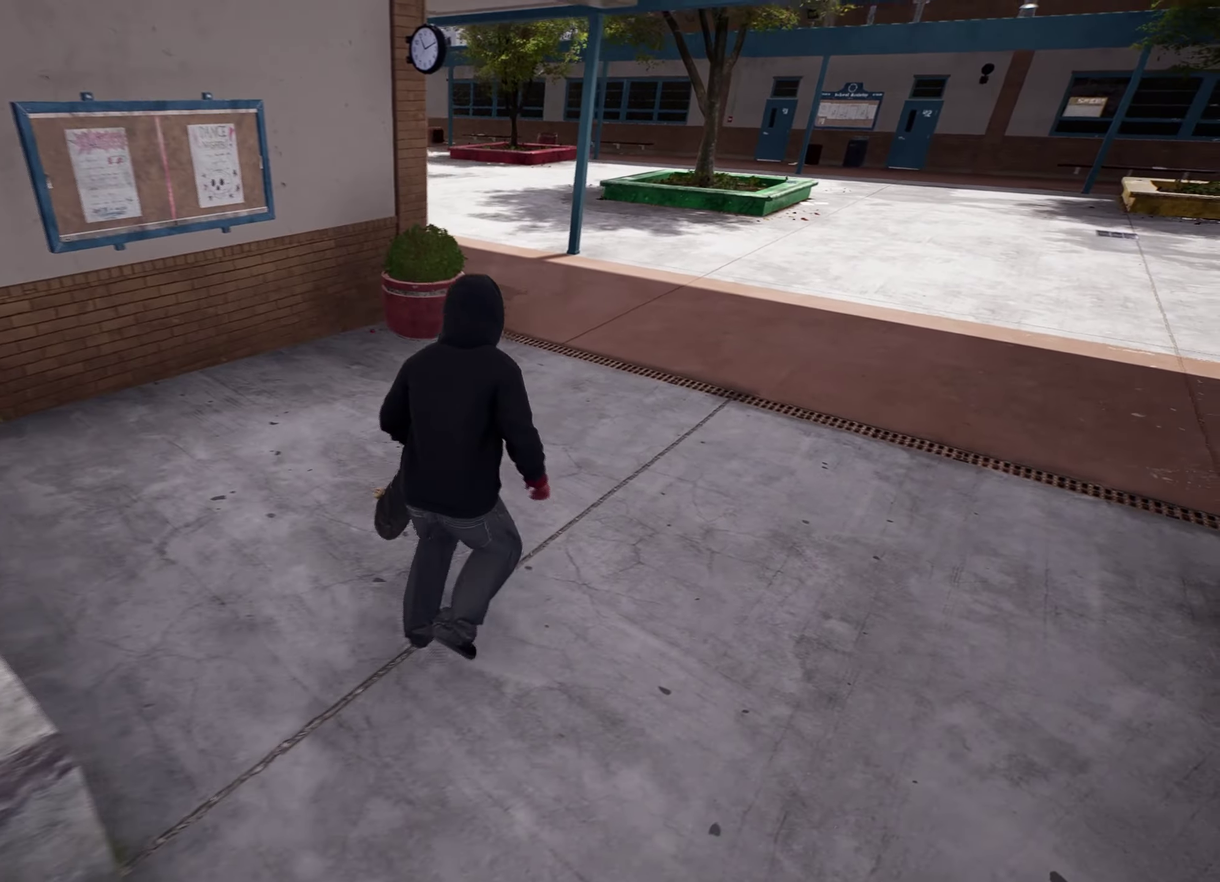
{"dt_ms": 400, "buttons": [], "left_stick": "up-right", "right_stick": "left", "events": [[200, "right_stick", "center"], [350, "right_stick", "left"]]}
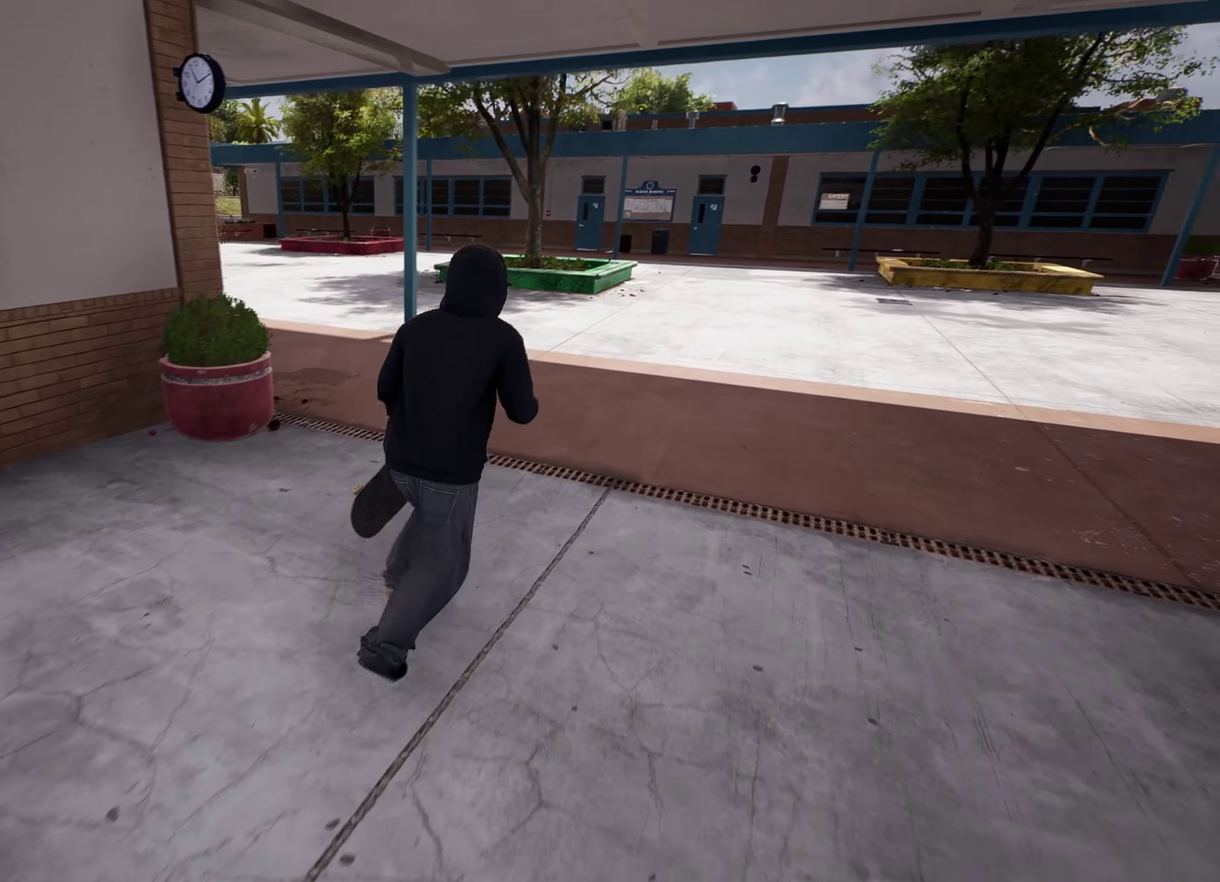
{"dt_ms": 400, "buttons": ["A"], "left_stick": "up-right", "right_stick": "center", "events": [[200, "right_stick", "center"], [350, "A", "down"]]}
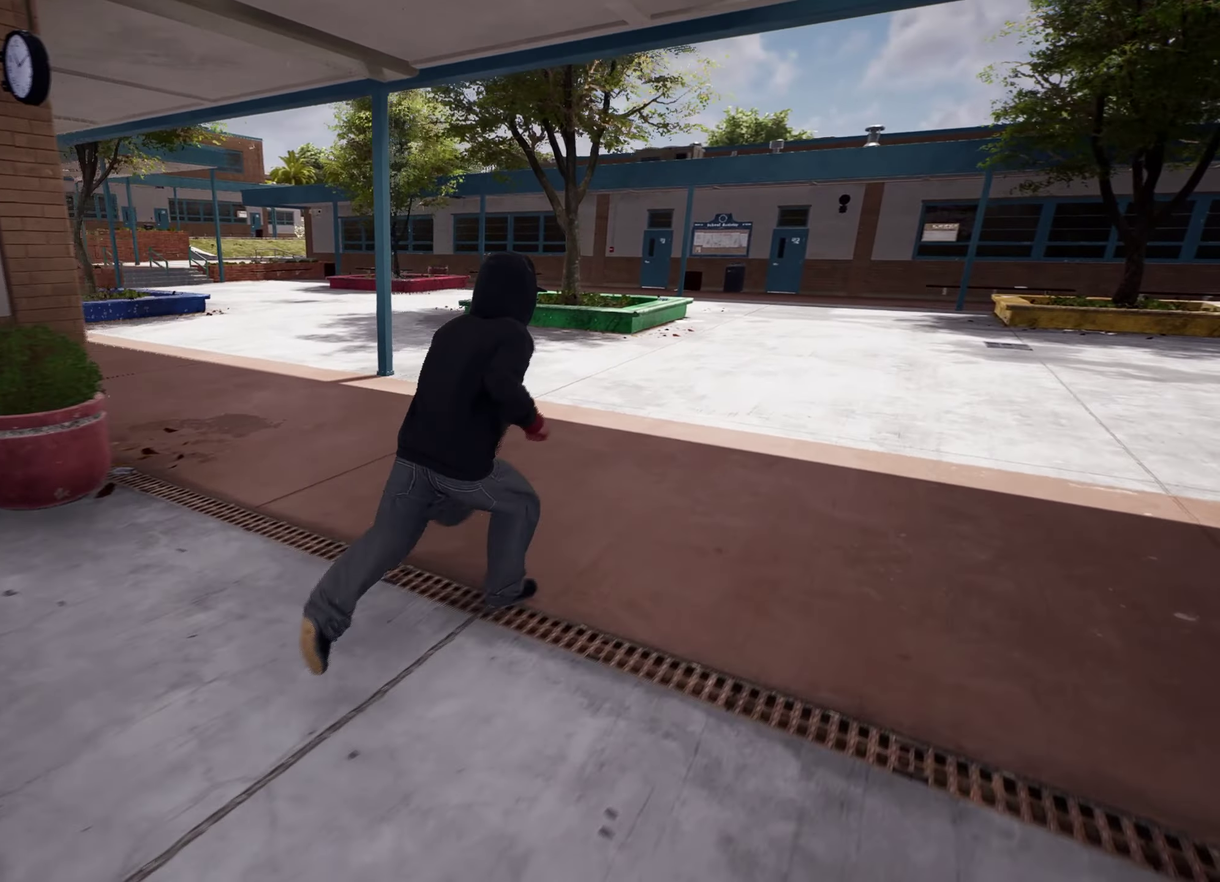
{"dt_ms": 800, "buttons": [], "left_stick": "up-right", "right_stick": "left", "events": [[50, "A", "up"], [134, "A", "down"], [234, "A", "up"], [434, "right_stick", "left"]]}
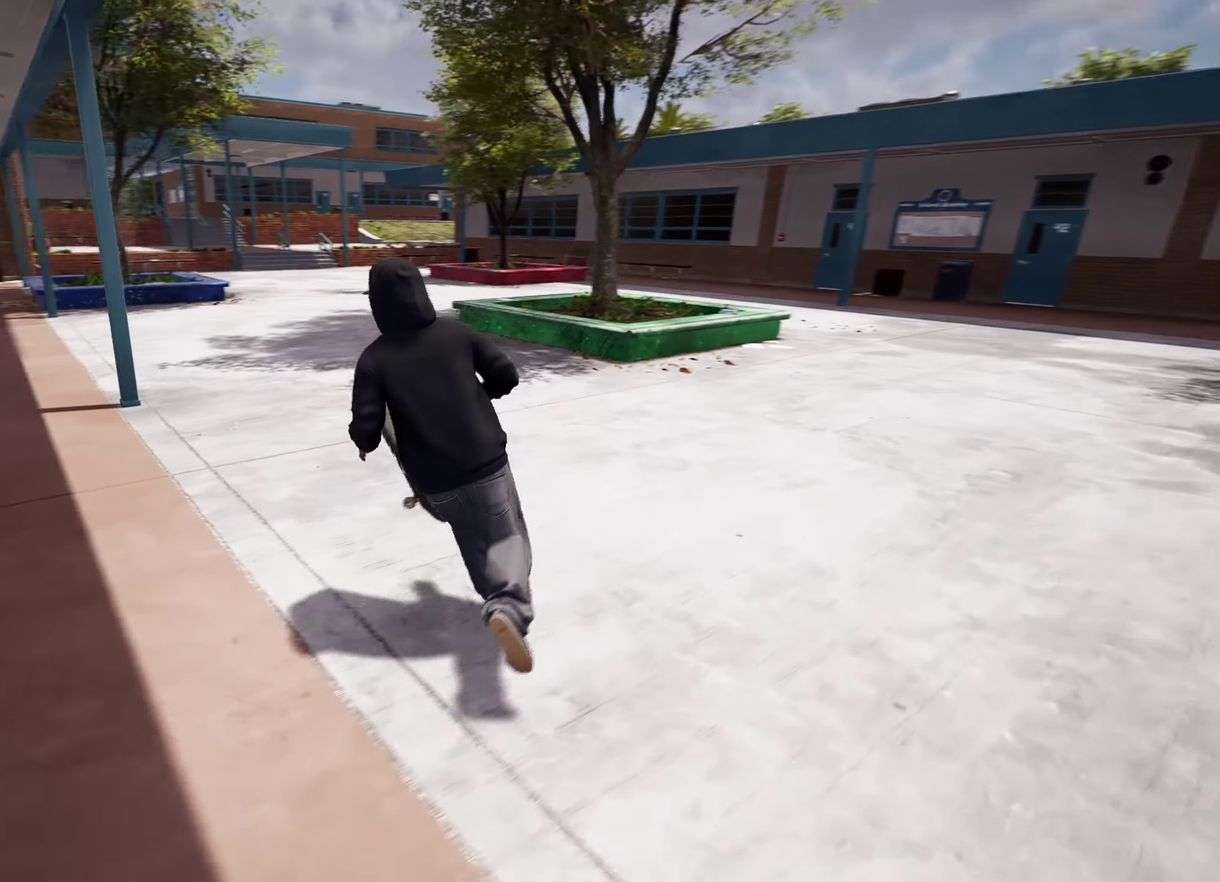
{"dt_ms": 300, "buttons": [], "left_stick": "up-right", "right_stick": "center", "events": [[150, "right_stick", "center"]]}
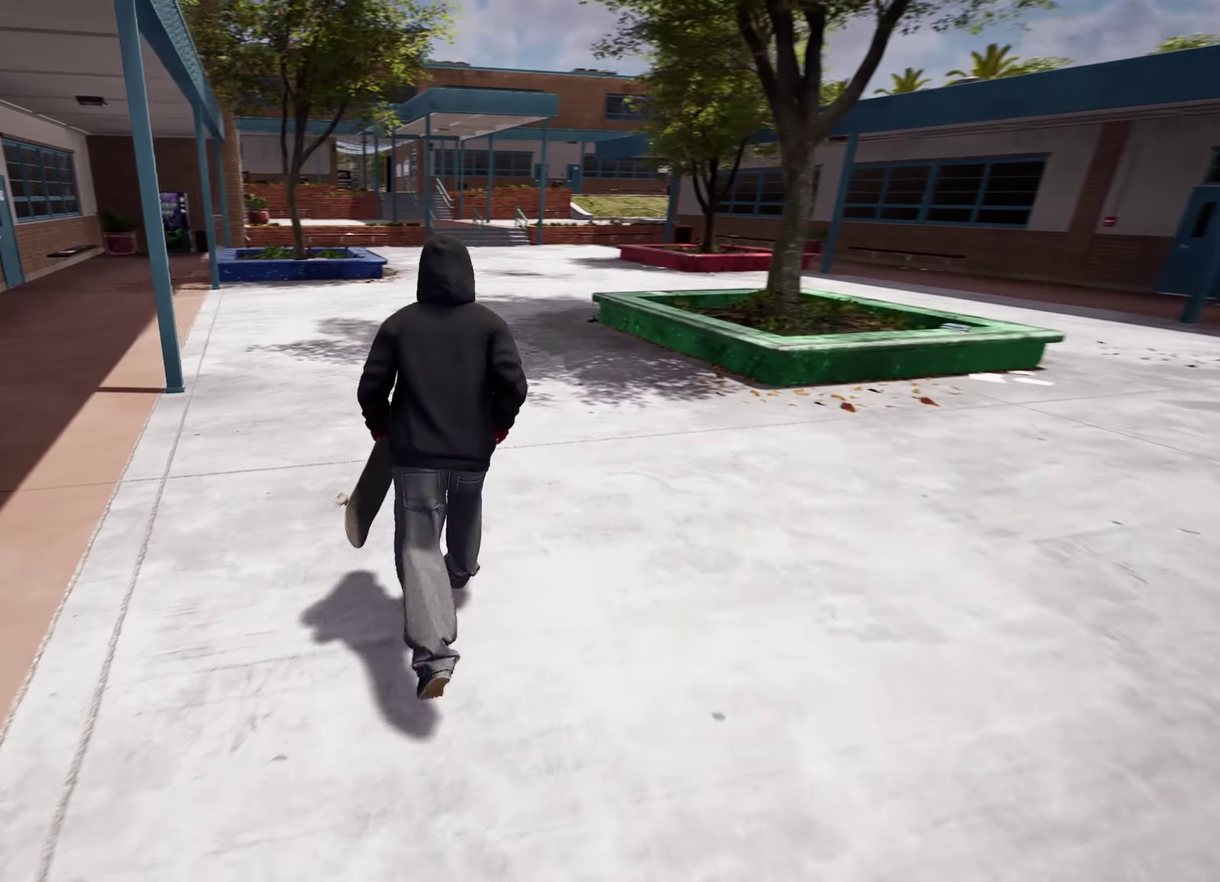
{"dt_ms": 500, "buttons": [], "left_stick": "up", "right_stick": "center", "events": [[117, "A", "down"], [250, "A", "up"], [484, "left_stick", "up"]]}
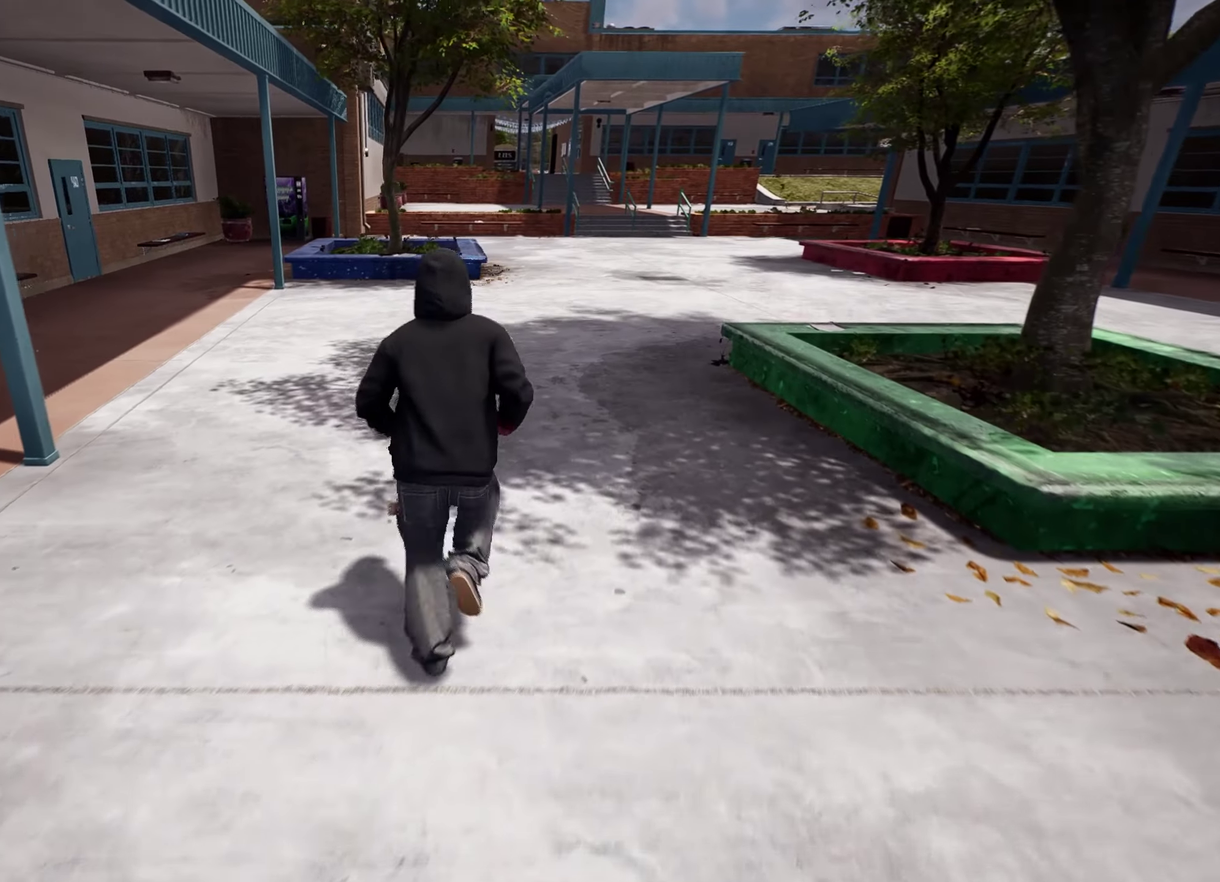
{"dt_ms": 700, "buttons": [], "left_stick": "center", "right_stick": "center", "events": [[50, "Y", "down"], [167, "Y", "up"], [334, "left_stick", "center"], [400, "R2", "down"], [534, "R2", "up"]]}
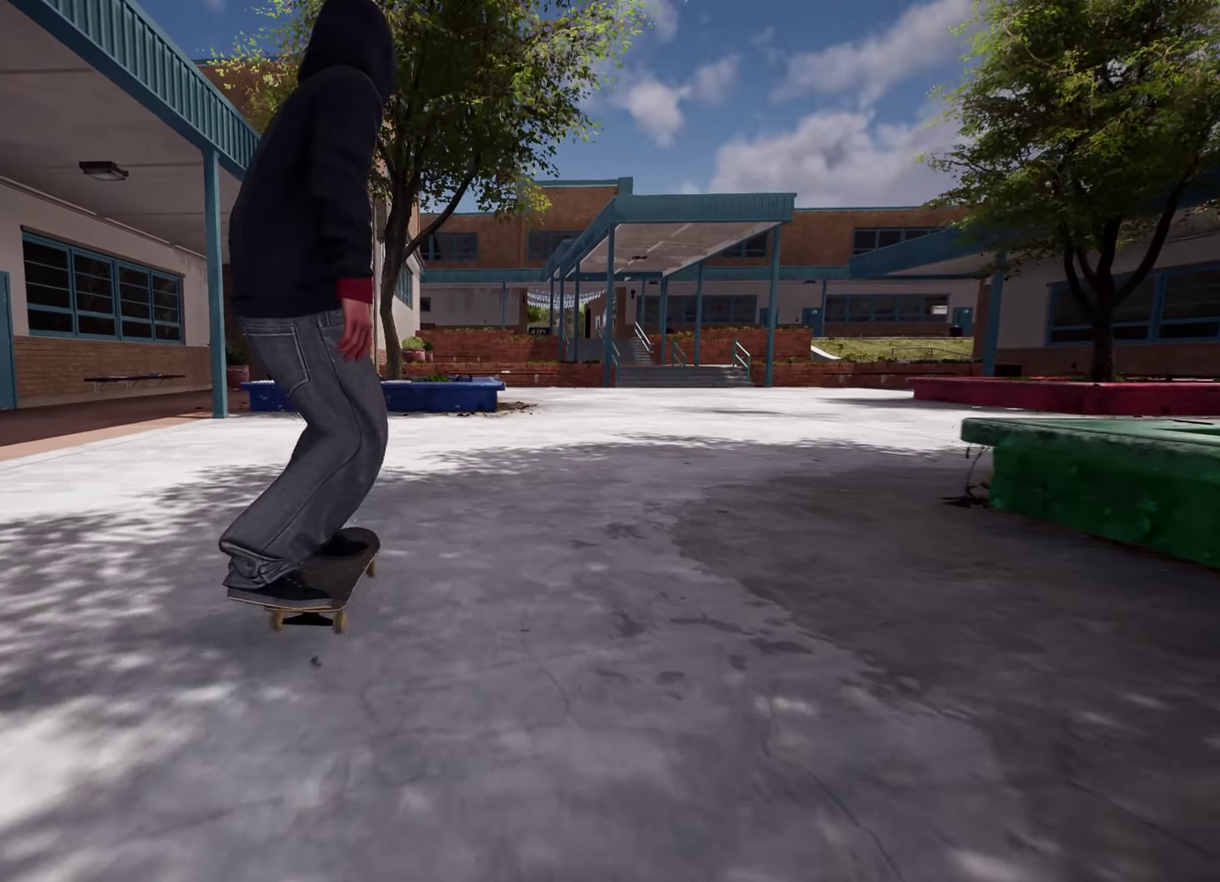
{"dt_ms": 300, "buttons": ["R2"], "left_stick": "center", "right_stick": "center", "events": [[283, "R2", "down"]]}
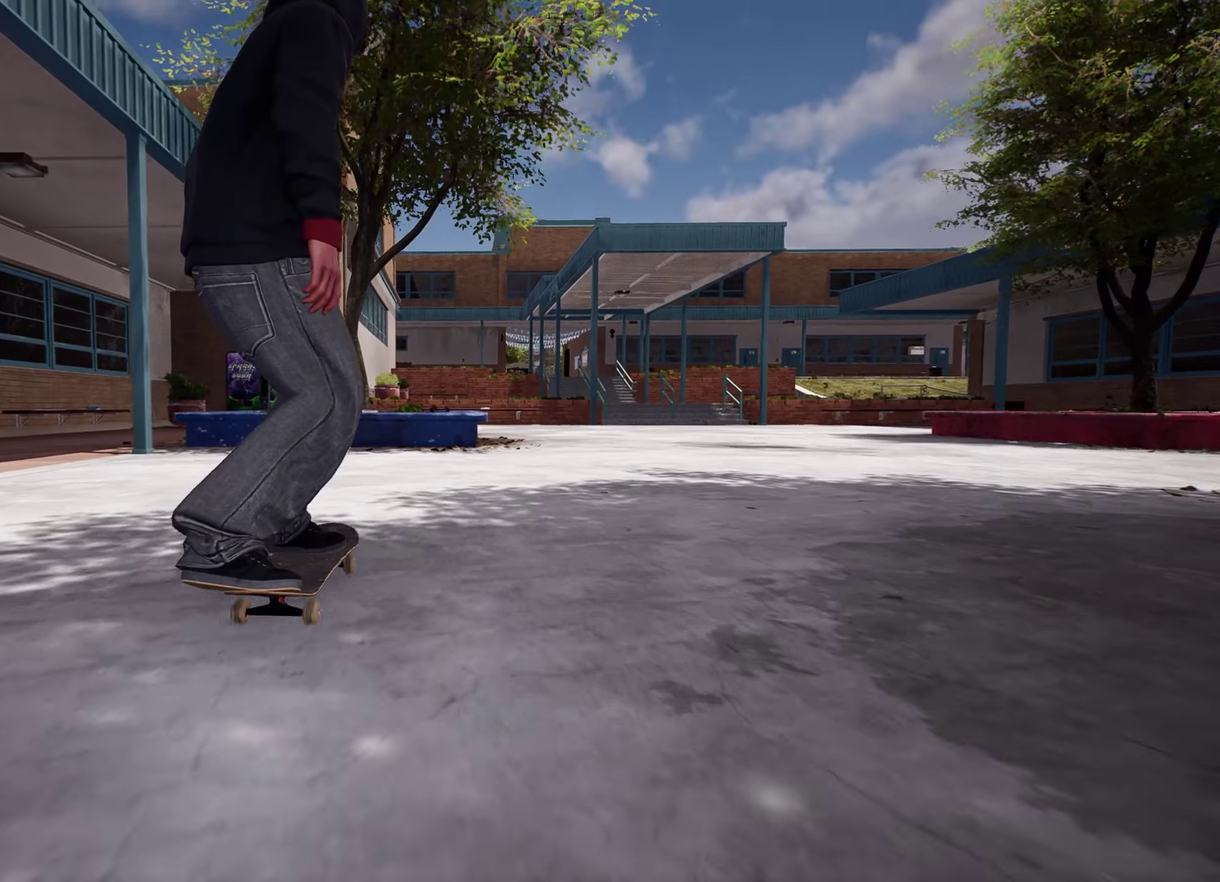
{"dt_ms": 500, "buttons": ["R2"], "left_stick": "center", "right_stick": "down", "events": [[50, "R2", "up"], [283, "right_stick", "down"], [450, "R2", "down"]]}
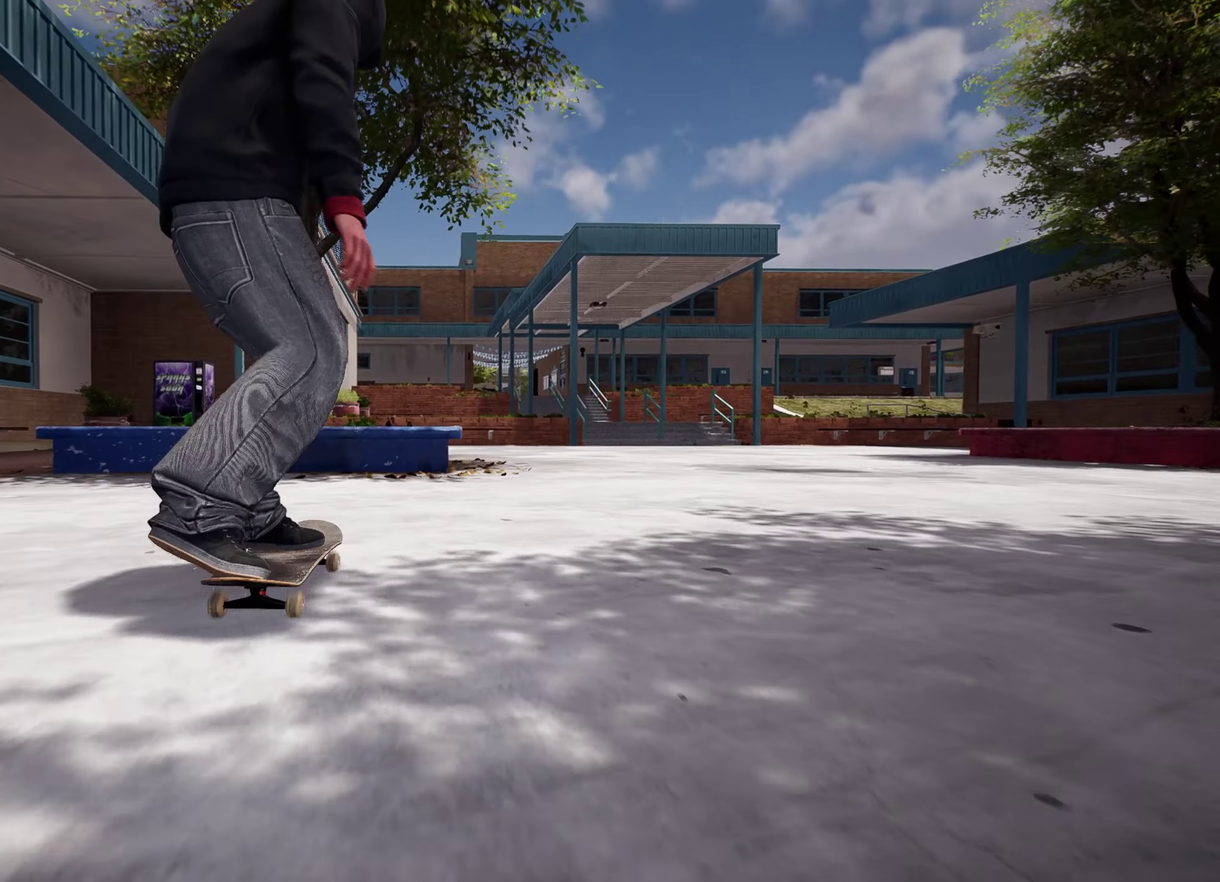
{"dt_ms": 500, "buttons": [], "left_stick": "center", "right_stick": "down", "events": [[50, "R2", "up"]]}